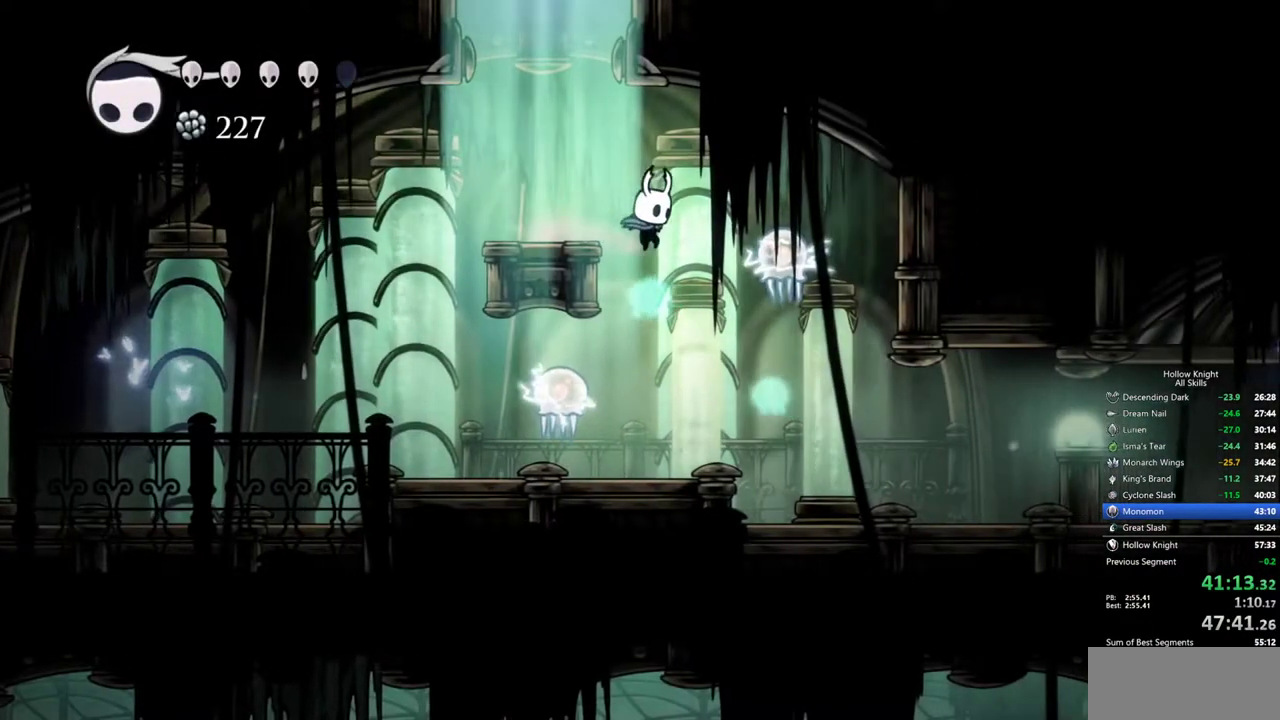
Gameplay with keyboard; each line is a JSON object with the keys held at the frame after it. "events" lists presses ("down") and releases ("up") of "cdash", "dash", "dnail", "down", "heal", "inv", "jump", "left", "nail", "right", "spell" and "up" between this image and that frame as [ms after this image, input, new state], when the widget could be followed in between. No other keys are recorded. Mouse input is not recorded. Key names are as the overlay labels them; some are game actions (e.g. jump) rather than physical keys.
{"keys": ["right"], "events": [[134, "left", "down"], [167, "right", "up"], [267, "left", "up"], [317, "nail", "down"], [400, "nail", "up"], [400, "right", "down"]]}
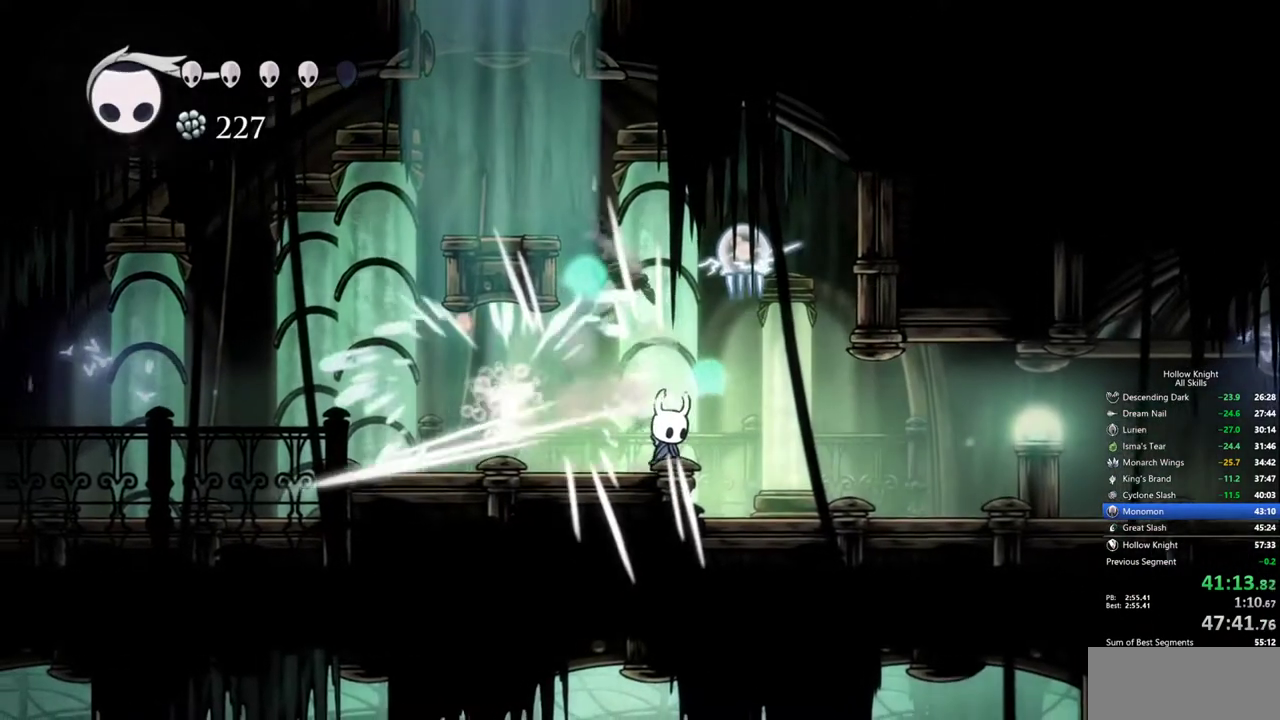
{"keys": ["jump", "up"], "events": [[50, "up", "down"], [184, "nail", "down"], [234, "right", "up"], [284, "nail", "up"], [384, "up", "up"], [467, "jump", "down"], [467, "up", "down"]]}
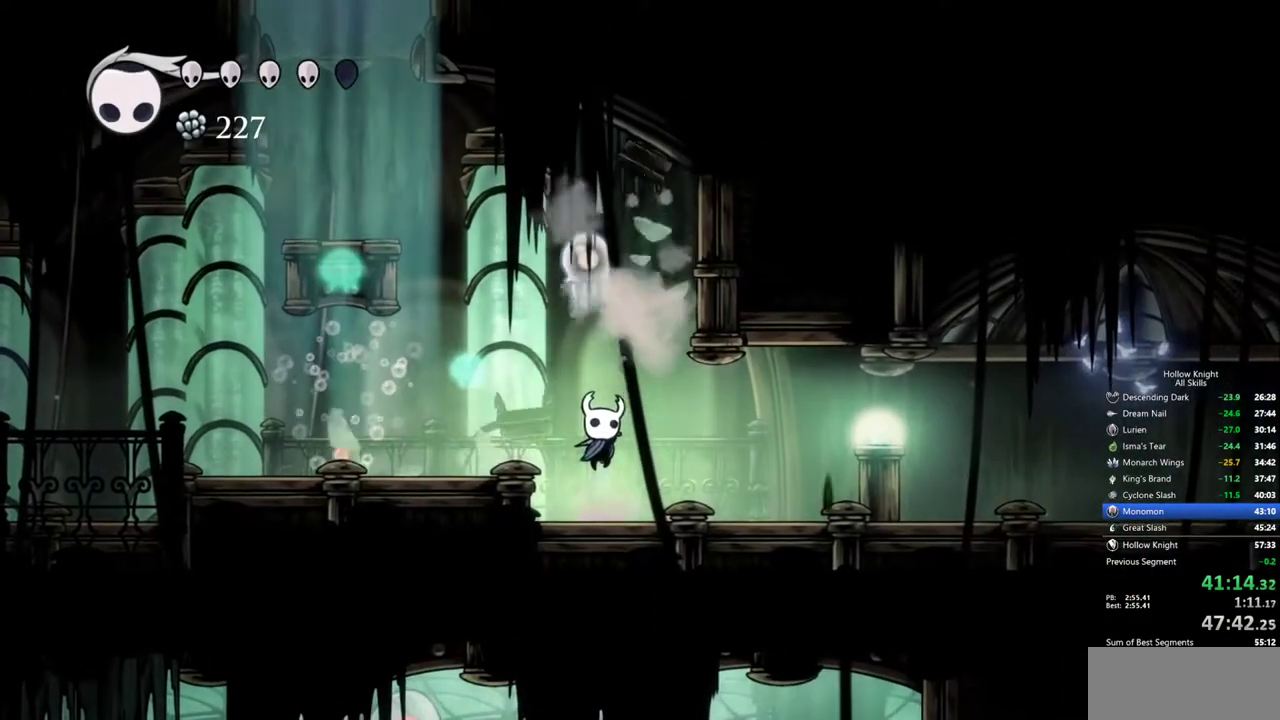
{"keys": ["left", "up"], "events": [[67, "nail", "down"], [150, "jump", "up"], [150, "nail", "up"], [150, "right", "down"], [200, "up", "up"], [400, "right", "up"], [434, "up", "down"], [484, "left", "down"]]}
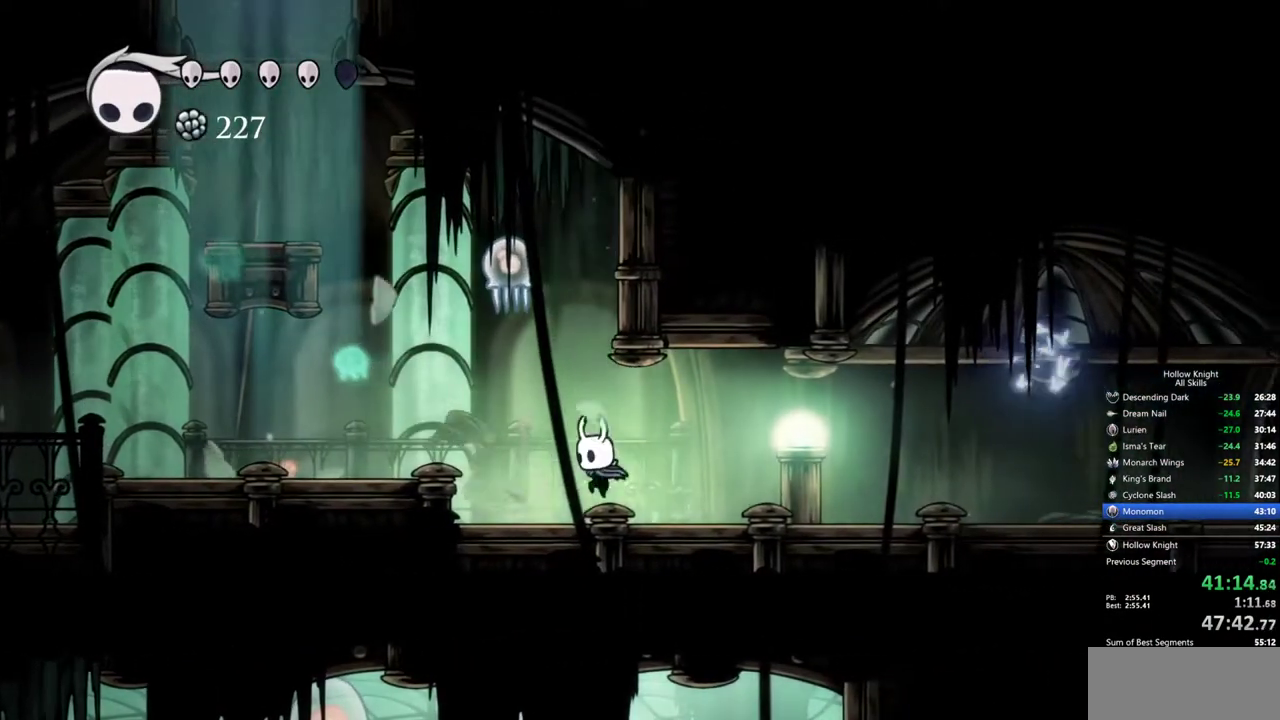
{"keys": ["right"], "events": [[84, "jump", "down"], [167, "nail", "down"], [217, "left", "up"], [267, "jump", "up"], [267, "right", "down"], [317, "nail", "up"], [317, "up", "up"]]}
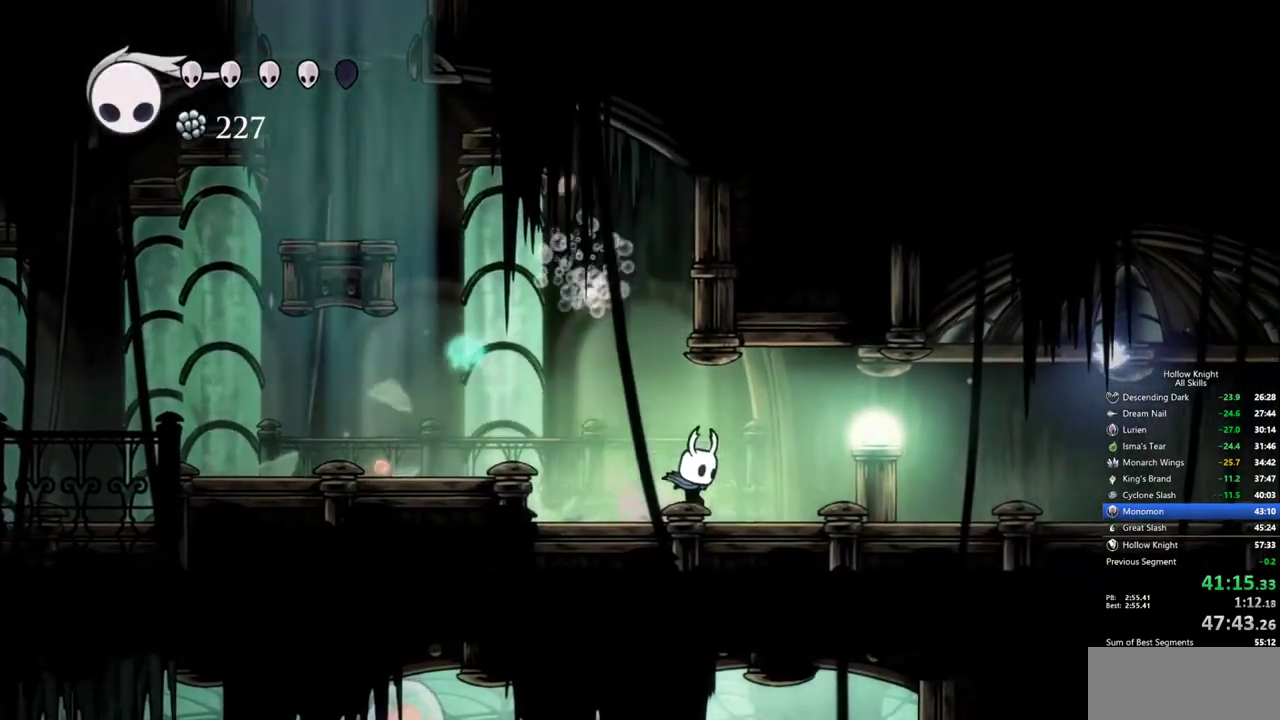
{"keys": ["left"], "events": [[150, "dash", "down"], [184, "dash", "up"], [234, "right", "up"], [384, "left", "down"]]}
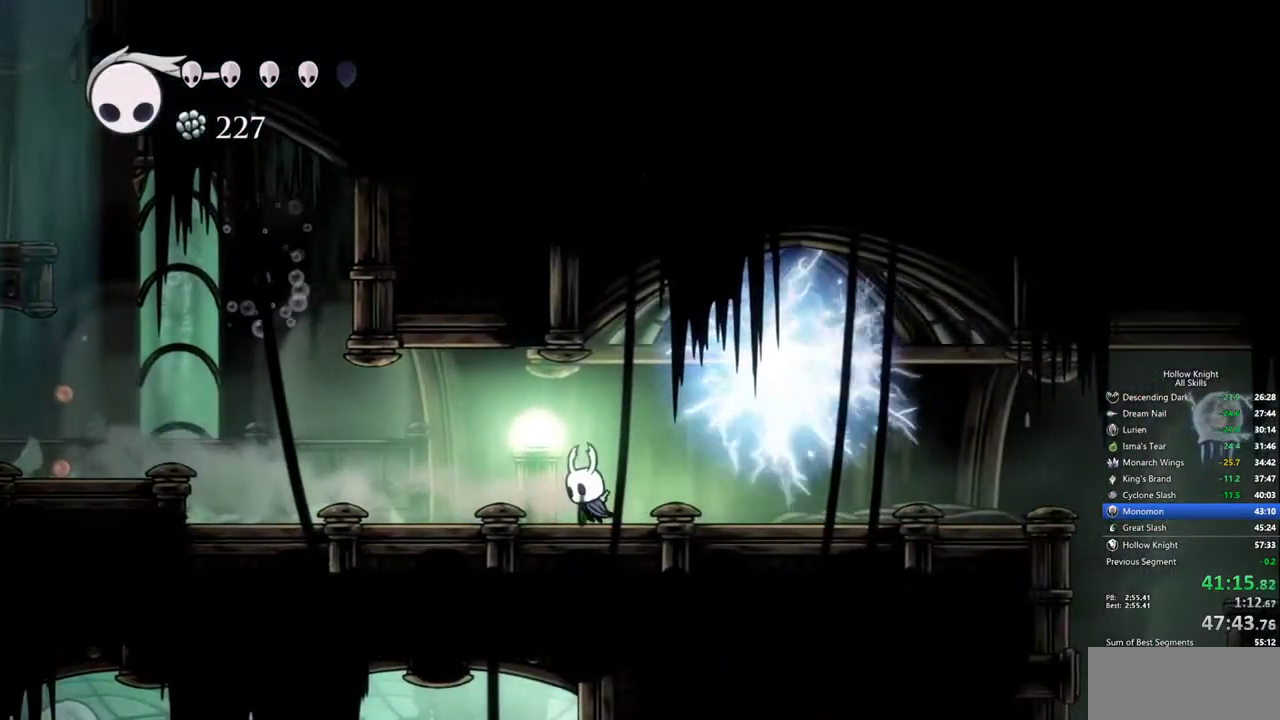
{"keys": ["dash", "right"], "events": [[117, "left", "up"], [150, "right", "down"], [434, "dash", "down"]]}
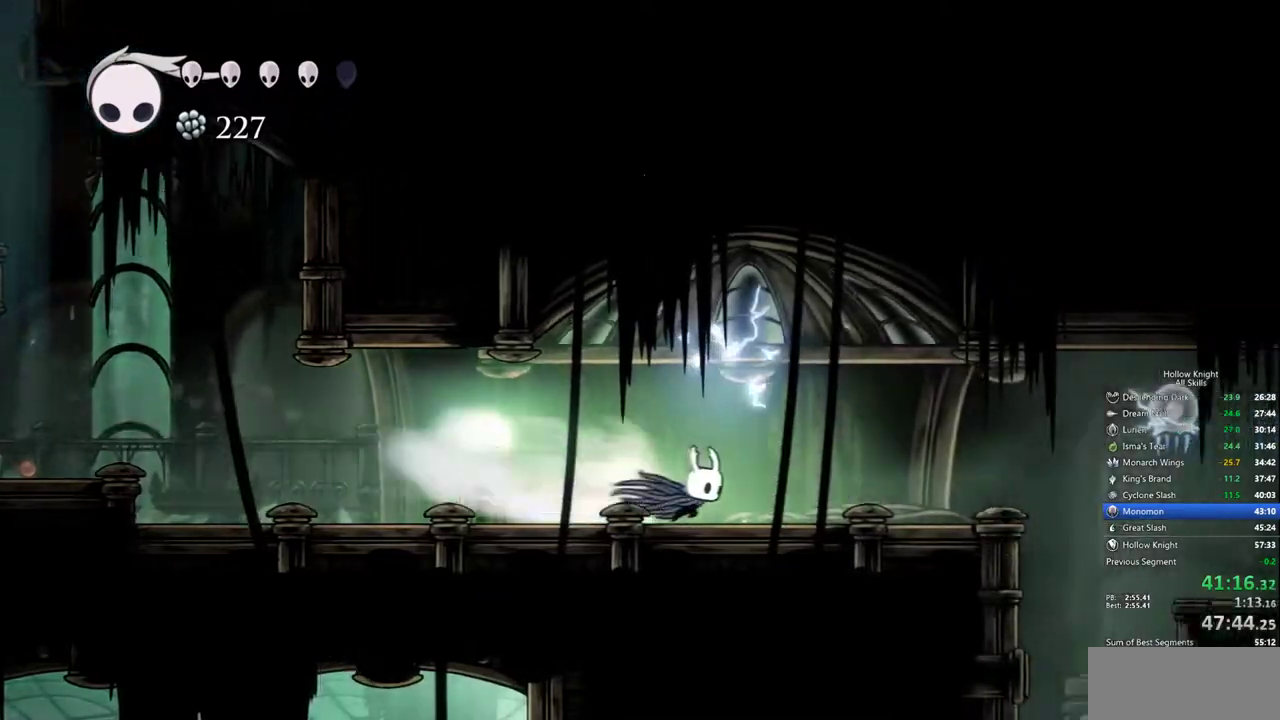
{"keys": ["jump", "right"], "events": [[34, "dash", "up"], [450, "jump", "down"]]}
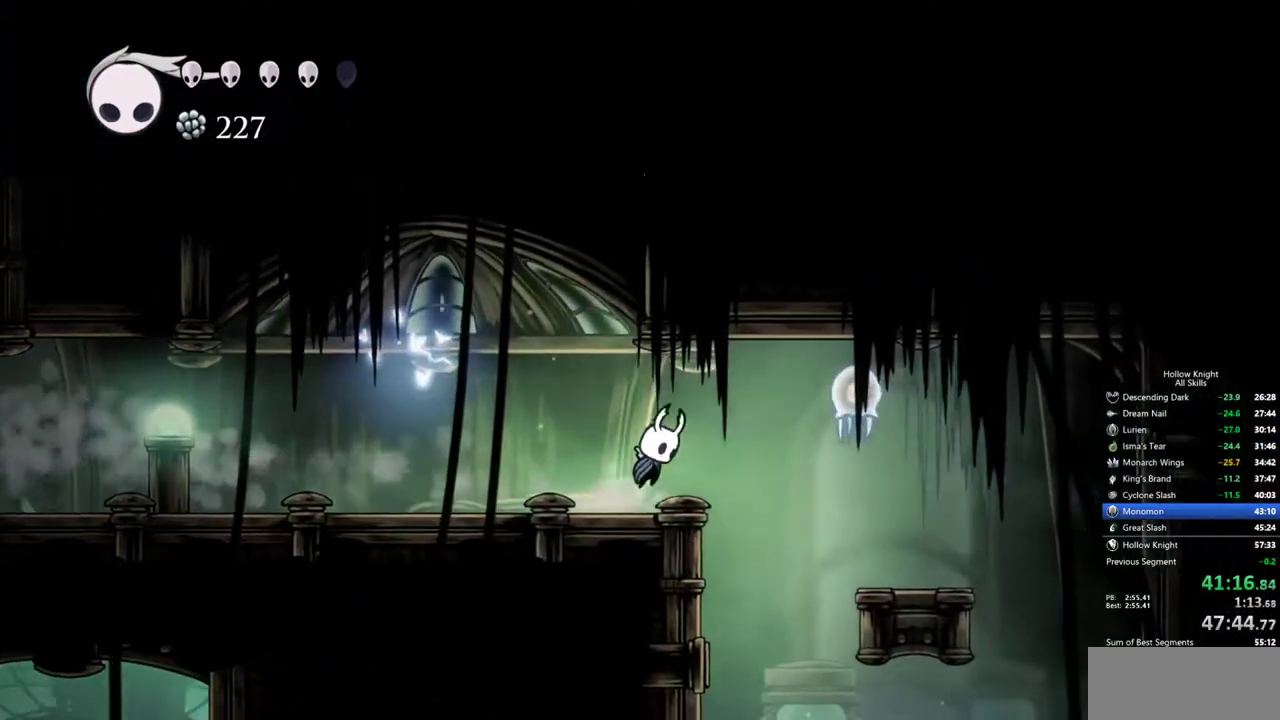
{"keys": ["left", "right", "up"], "events": [[50, "jump", "up"], [134, "up", "down"], [284, "nail", "down"], [417, "left", "down"], [417, "nail", "up"]]}
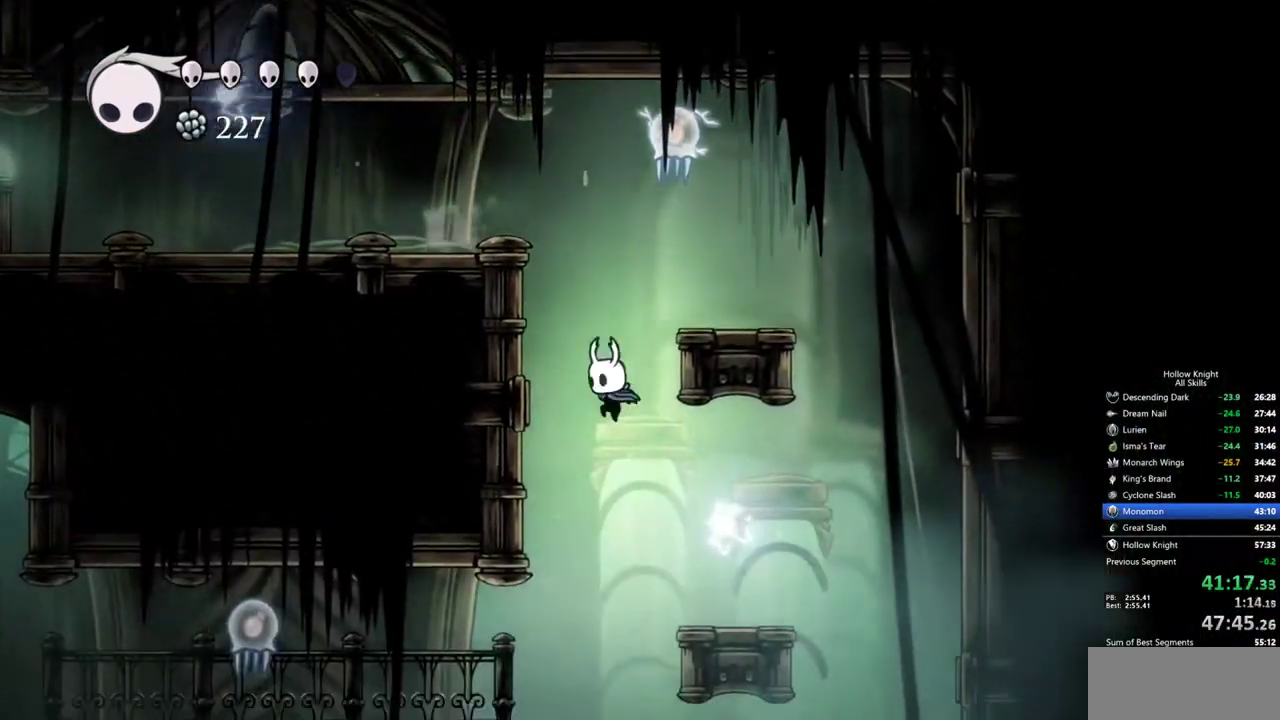
{"keys": ["left", "up"], "events": [[17, "right", "up"], [17, "up", "up"], [350, "up", "down"]]}
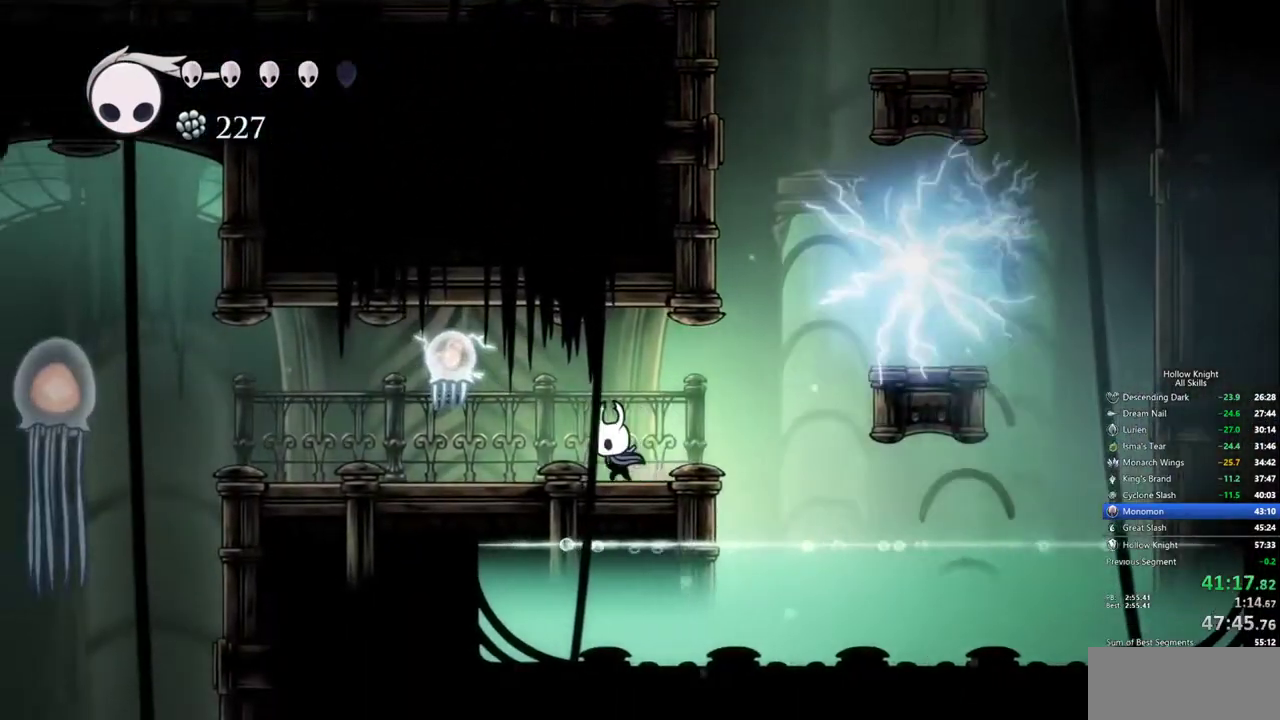
{"keys": ["left"], "events": [[267, "nail", "down"], [317, "up", "up"], [367, "dash", "down"], [367, "nail", "up"], [500, "dash", "up"]]}
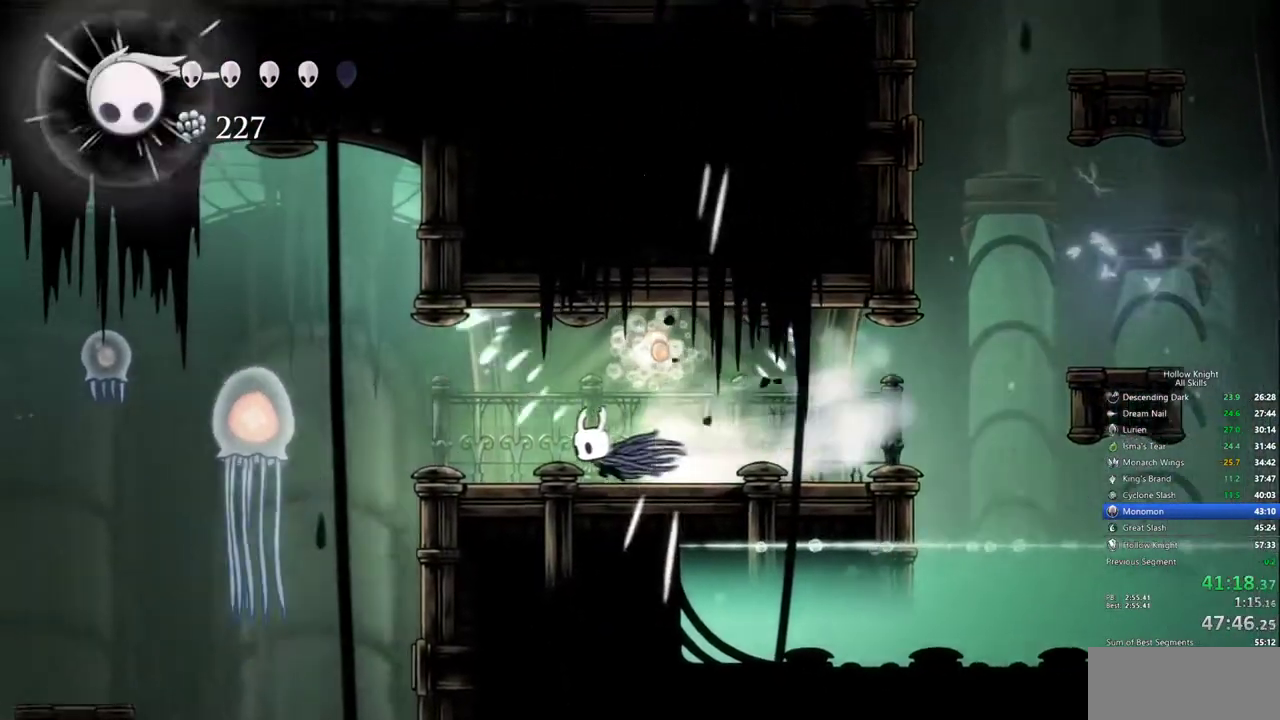
{"keys": [], "events": [[384, "left", "up"]]}
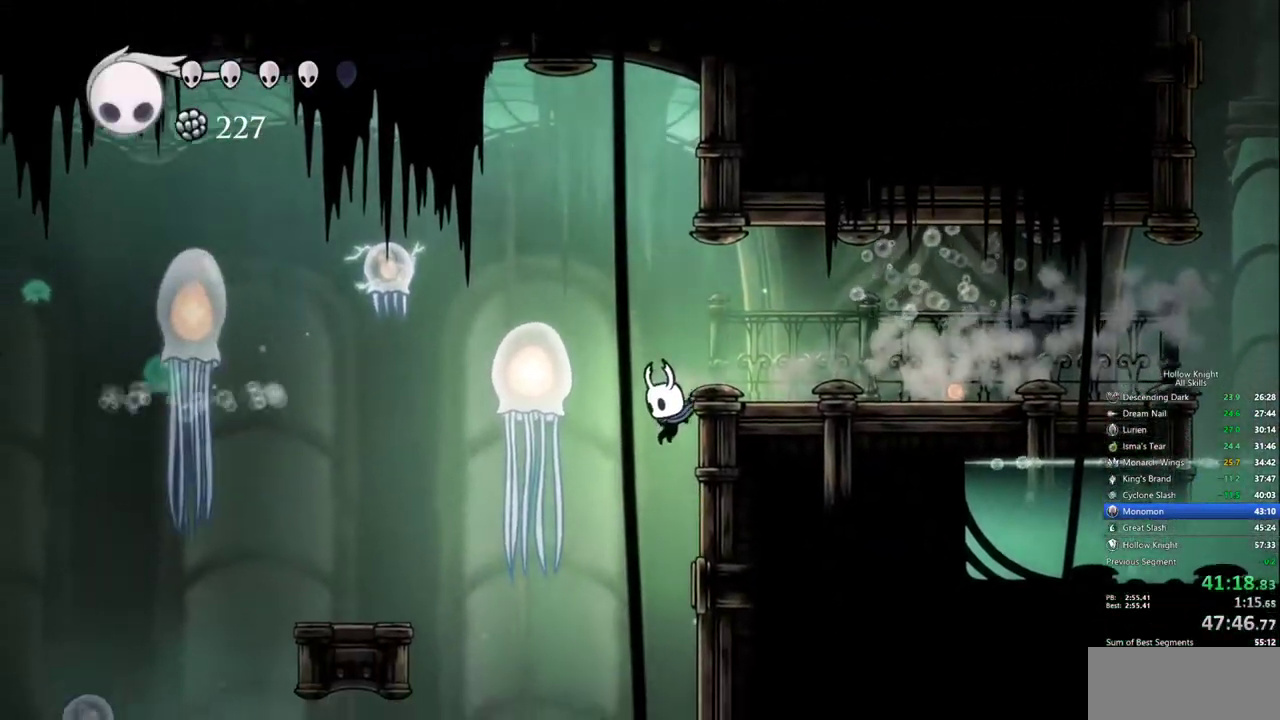
{"keys": [], "events": [[200, "inv", "down"], [300, "inv", "up"]]}
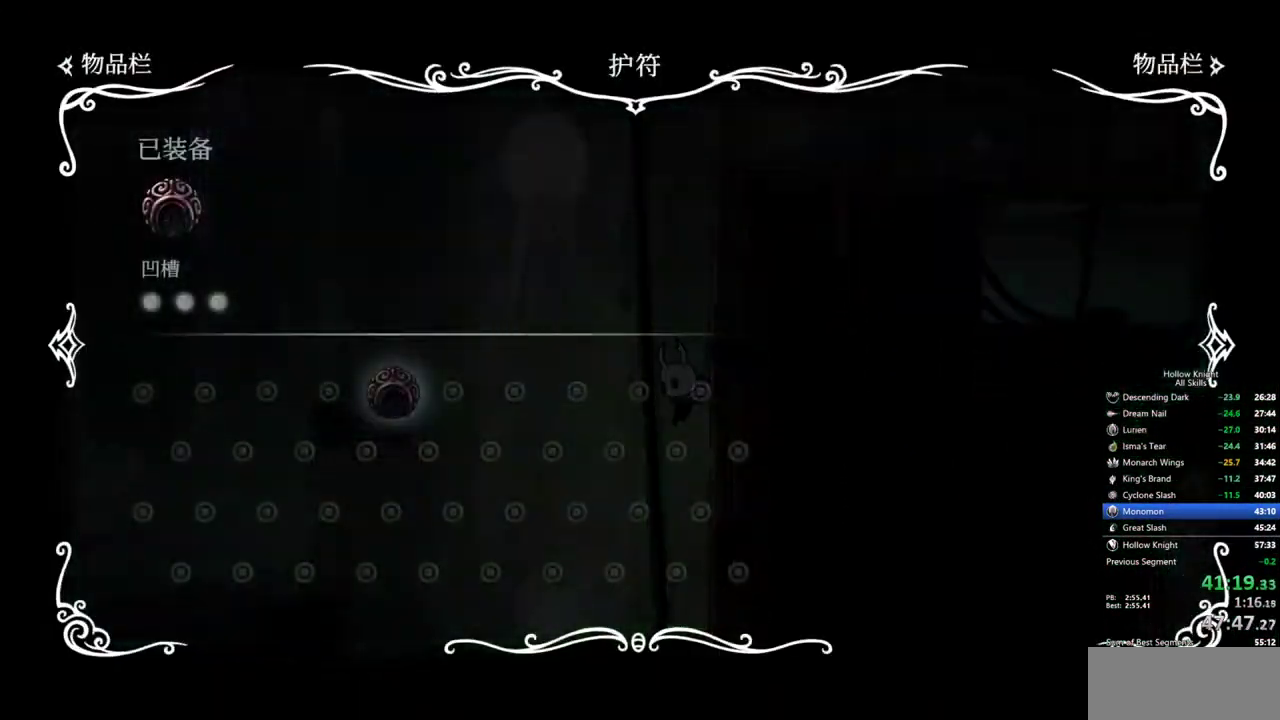
{"keys": ["right"], "events": [[367, "inv", "down"], [500, "inv", "up"], [500, "right", "down"]]}
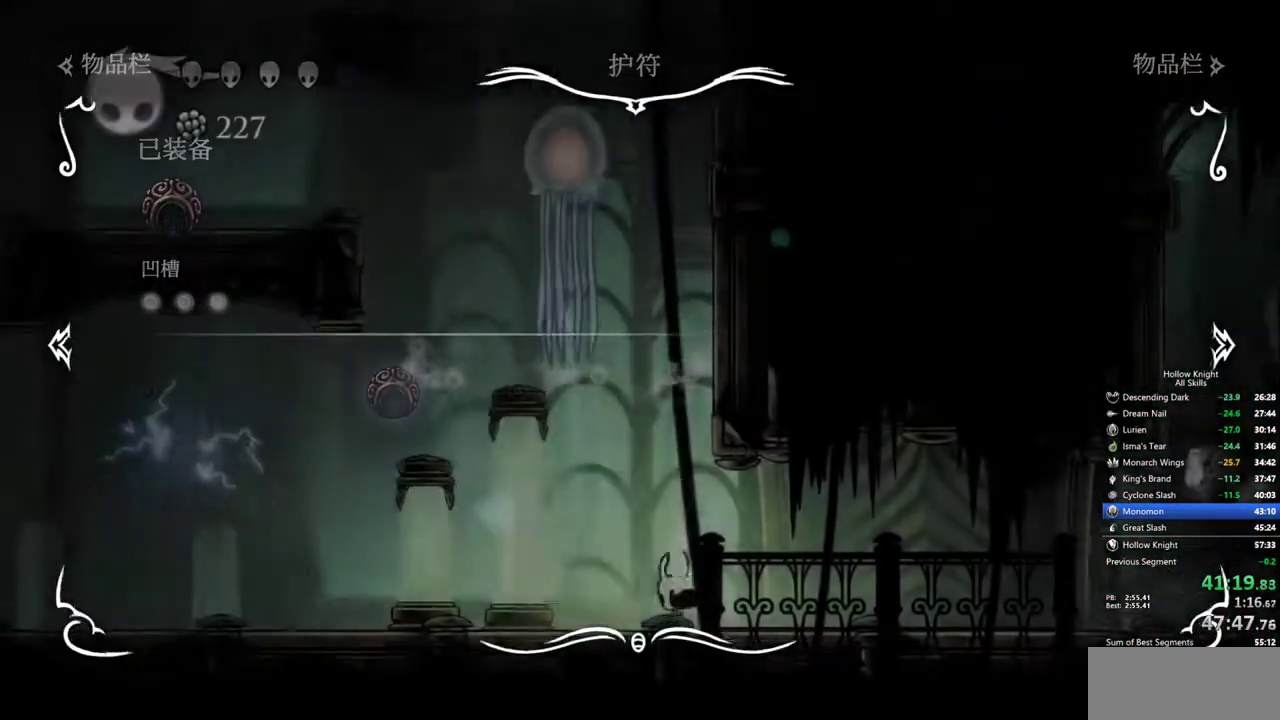
{"keys": ["right"], "events": [[184, "dash", "down"], [334, "dash", "up"]]}
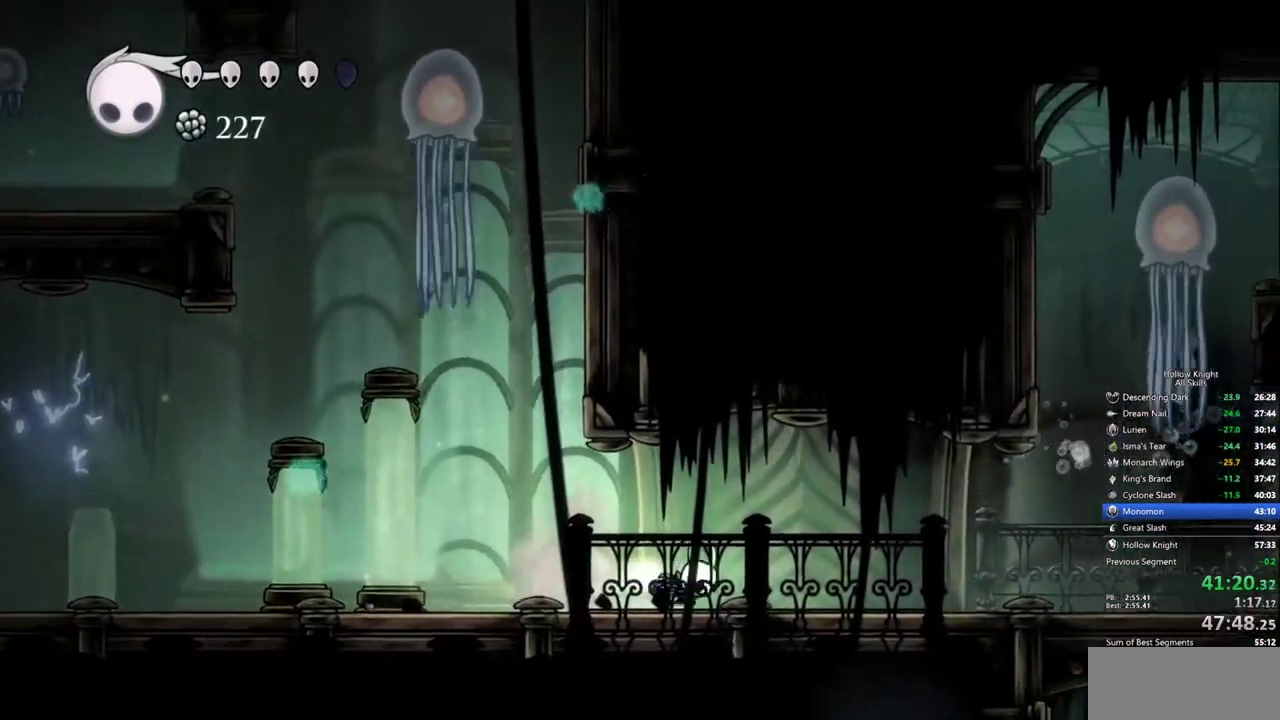
{"keys": ["right"], "events": [[17, "dash", "down"], [150, "dash", "up"]]}
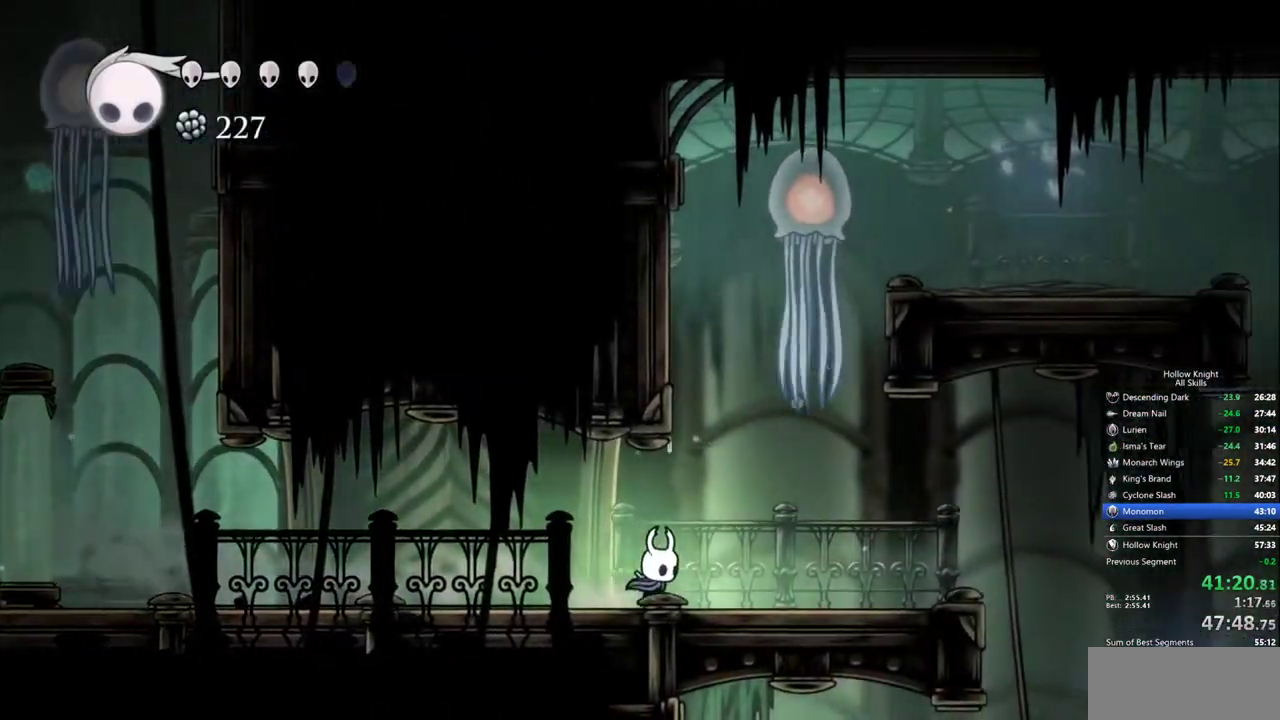
{"keys": ["right"], "events": [[167, "dash", "down"], [317, "dash", "up"]]}
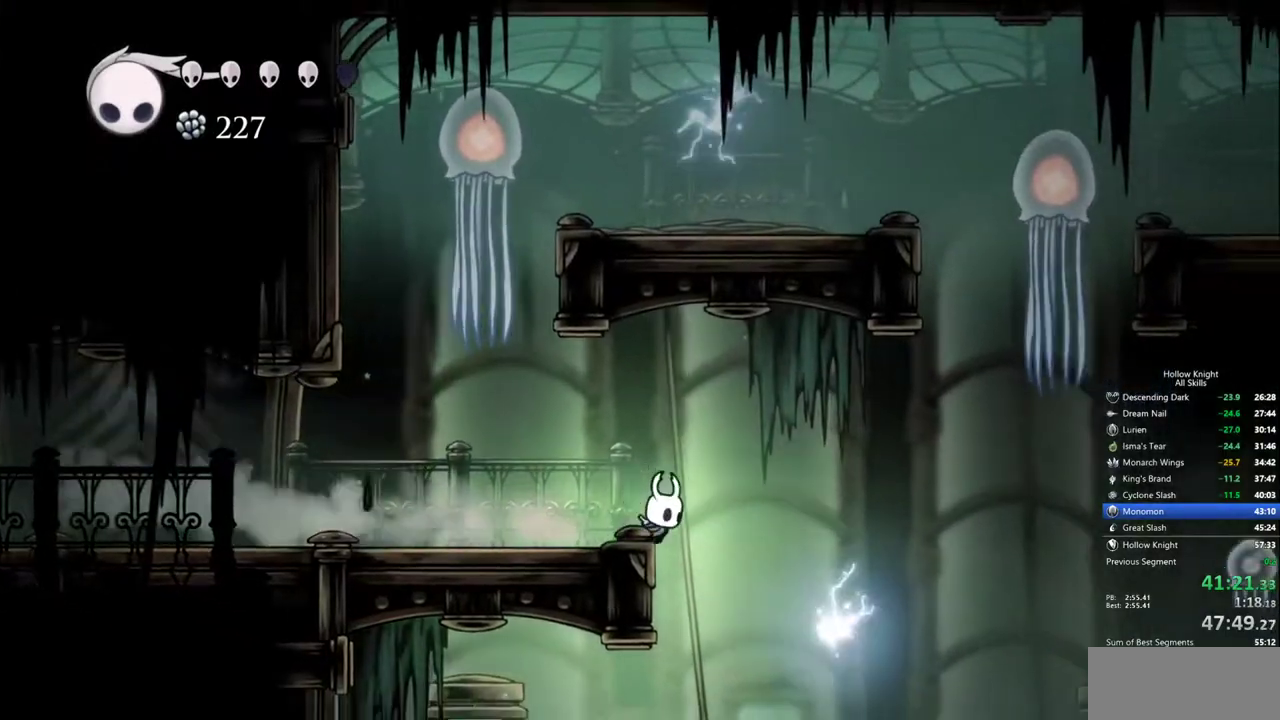
{"keys": ["left"], "events": [[50, "right", "up"], [417, "left", "down"]]}
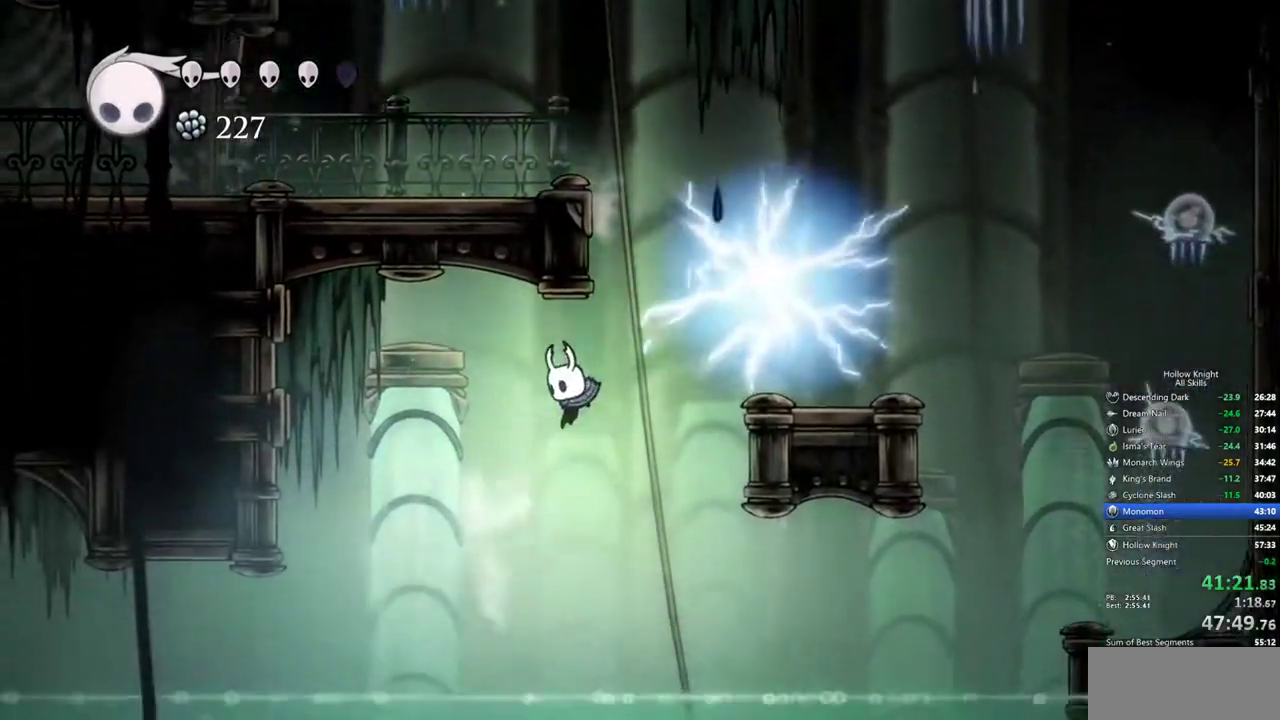
{"keys": [], "events": [[67, "dash", "down"], [150, "dash", "up"], [200, "left", "up"]]}
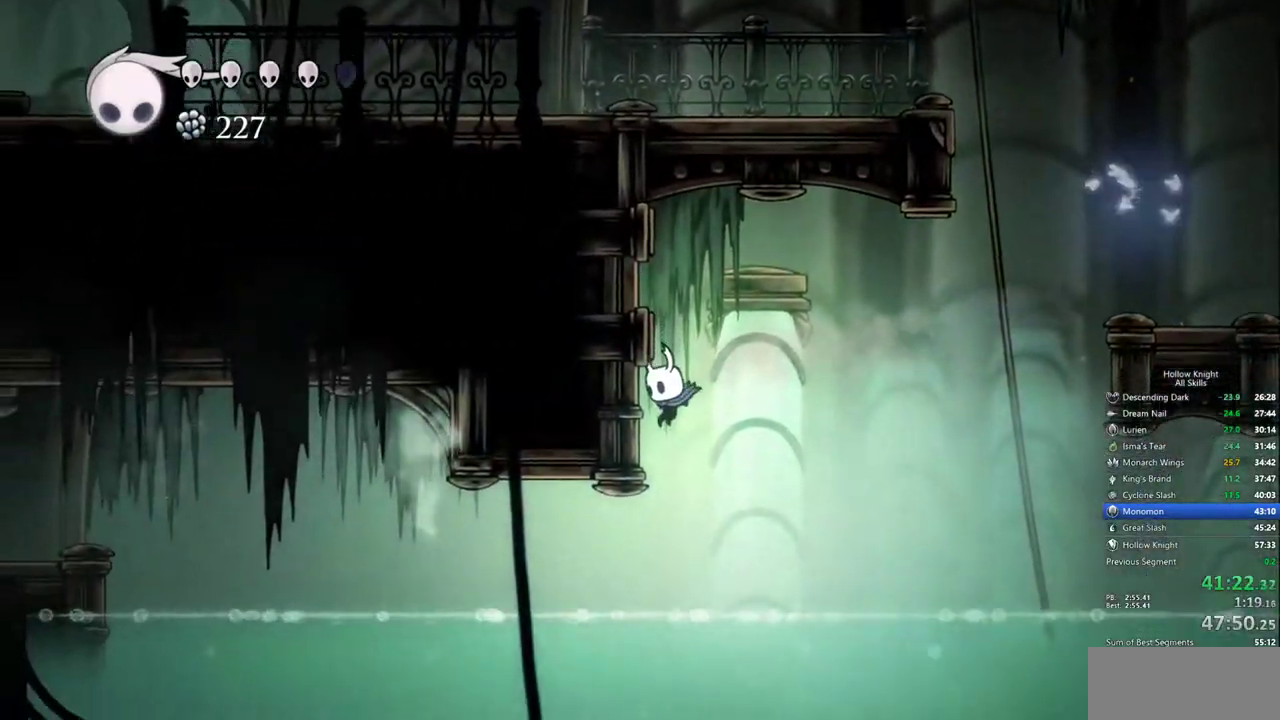
{"keys": ["left"], "events": [[167, "left", "down"], [317, "jump", "down"], [367, "dash", "down"], [450, "jump", "up"], [500, "dash", "up"]]}
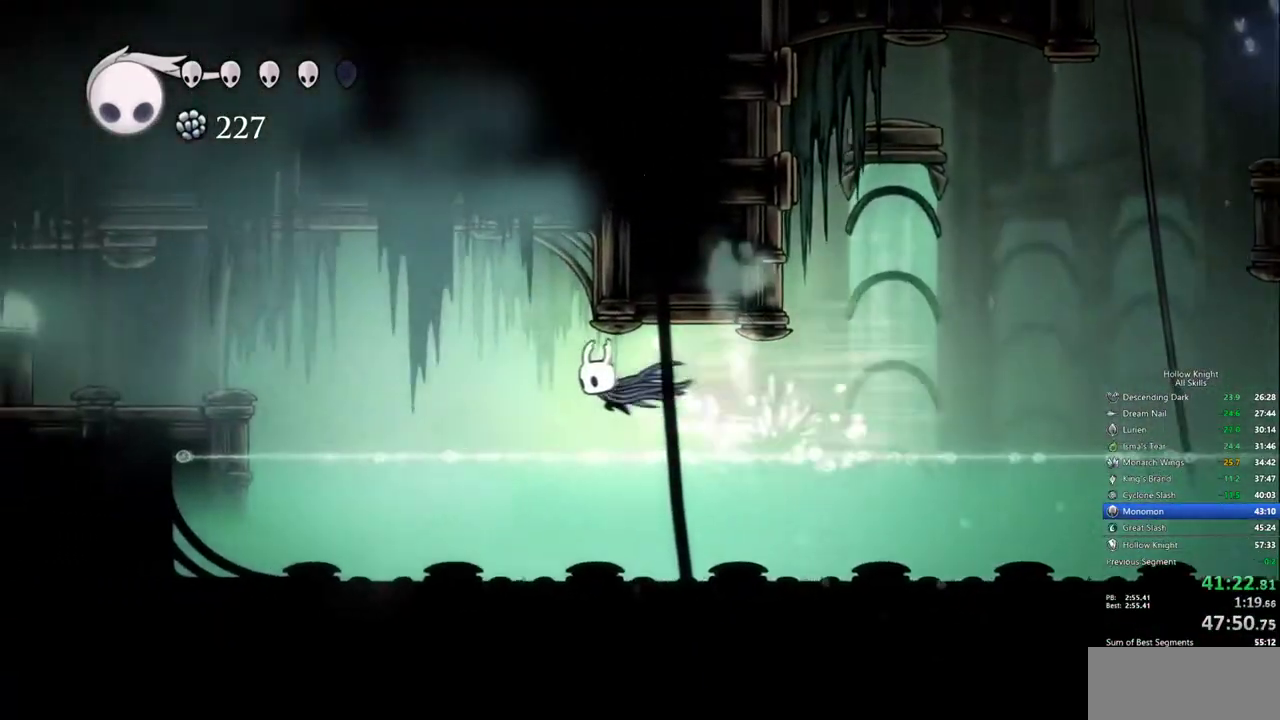
{"keys": ["jump", "left"], "events": [[384, "jump", "down"]]}
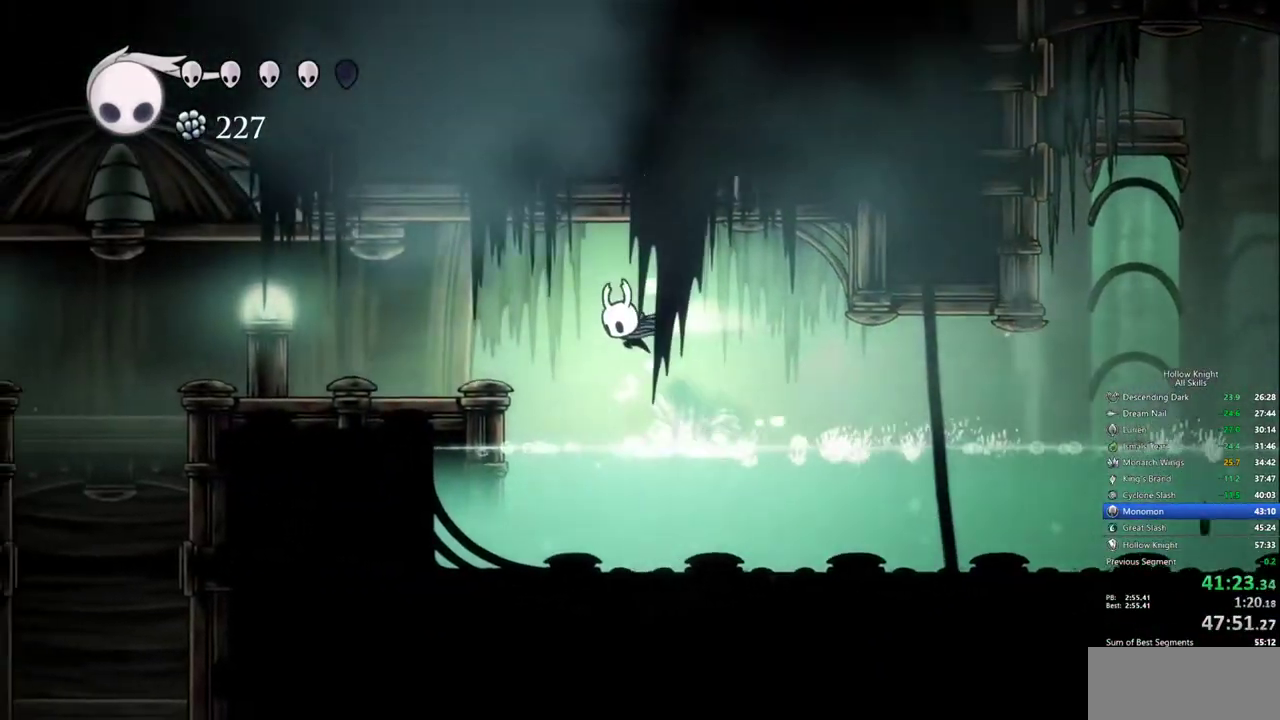
{"keys": ["left"], "events": [[17, "dash", "down"], [117, "jump", "up"], [150, "dash", "up"]]}
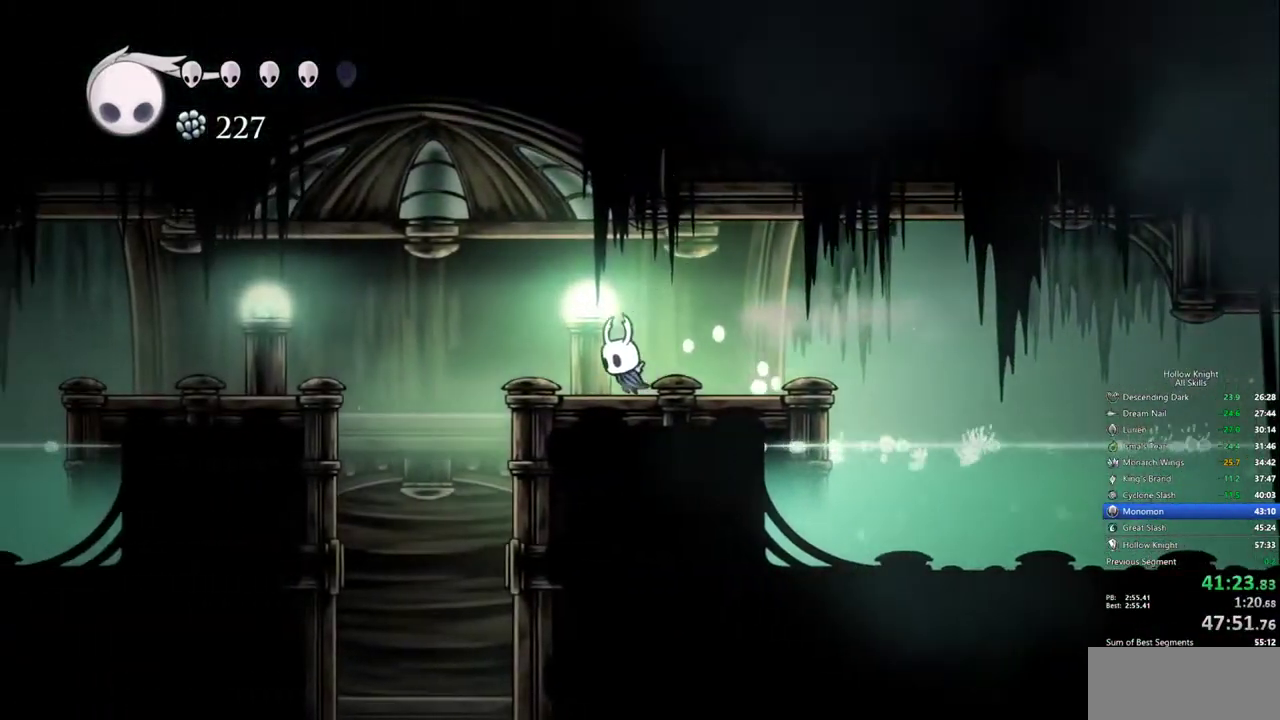
{"keys": [], "events": [[34, "jump", "down"], [217, "jump", "up"], [450, "left", "up"]]}
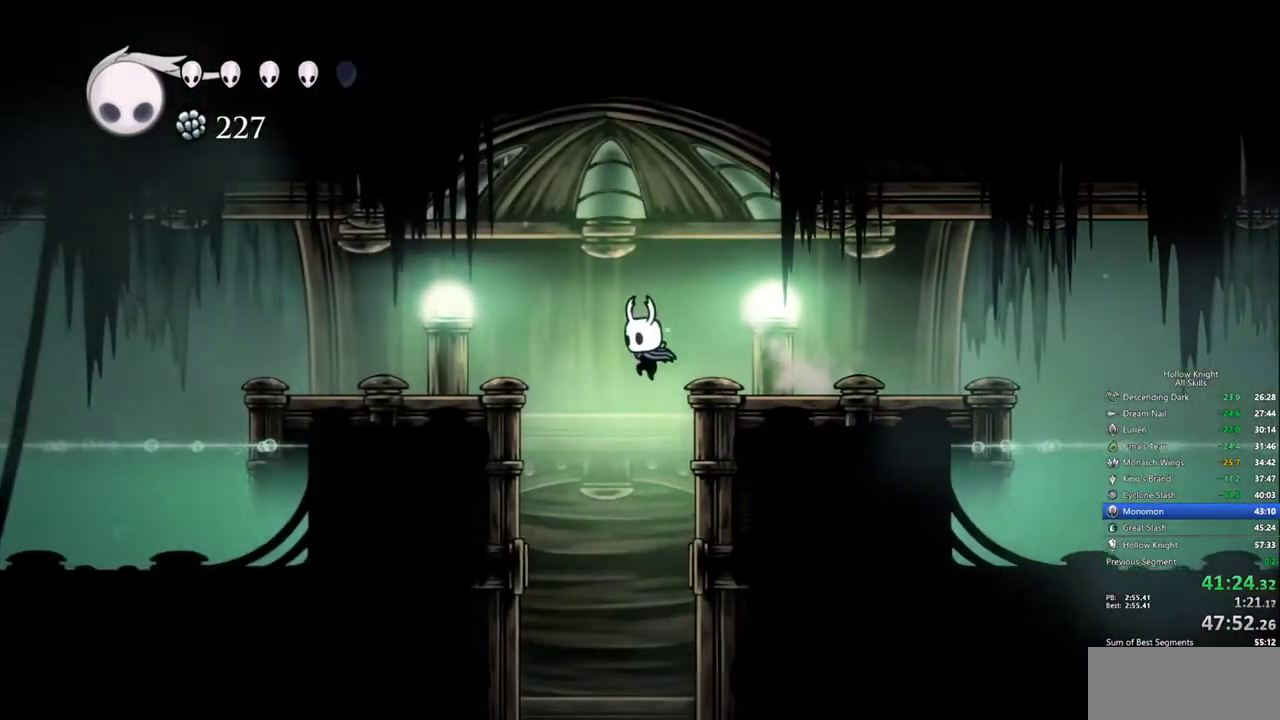
{"keys": ["right"], "events": [[467, "right", "down"]]}
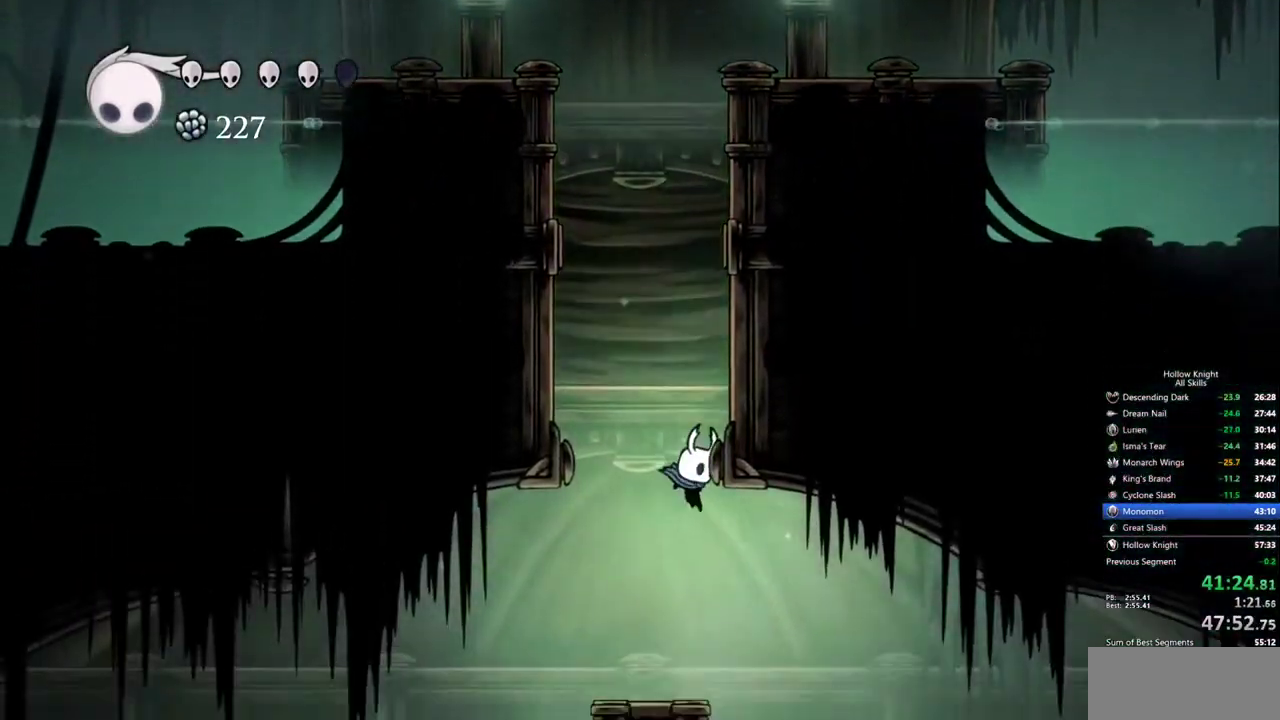
{"keys": [], "events": [[300, "inv", "down"], [300, "right", "up"], [400, "inv", "up"]]}
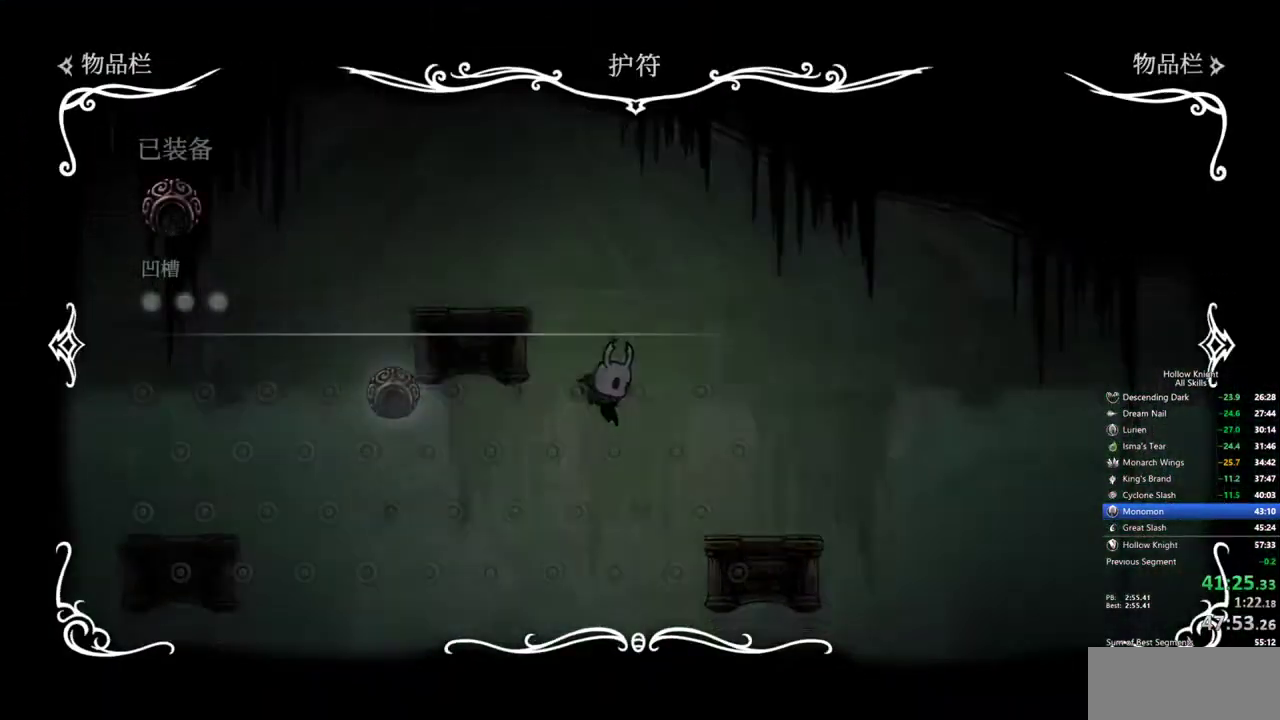
{"keys": [], "events": []}
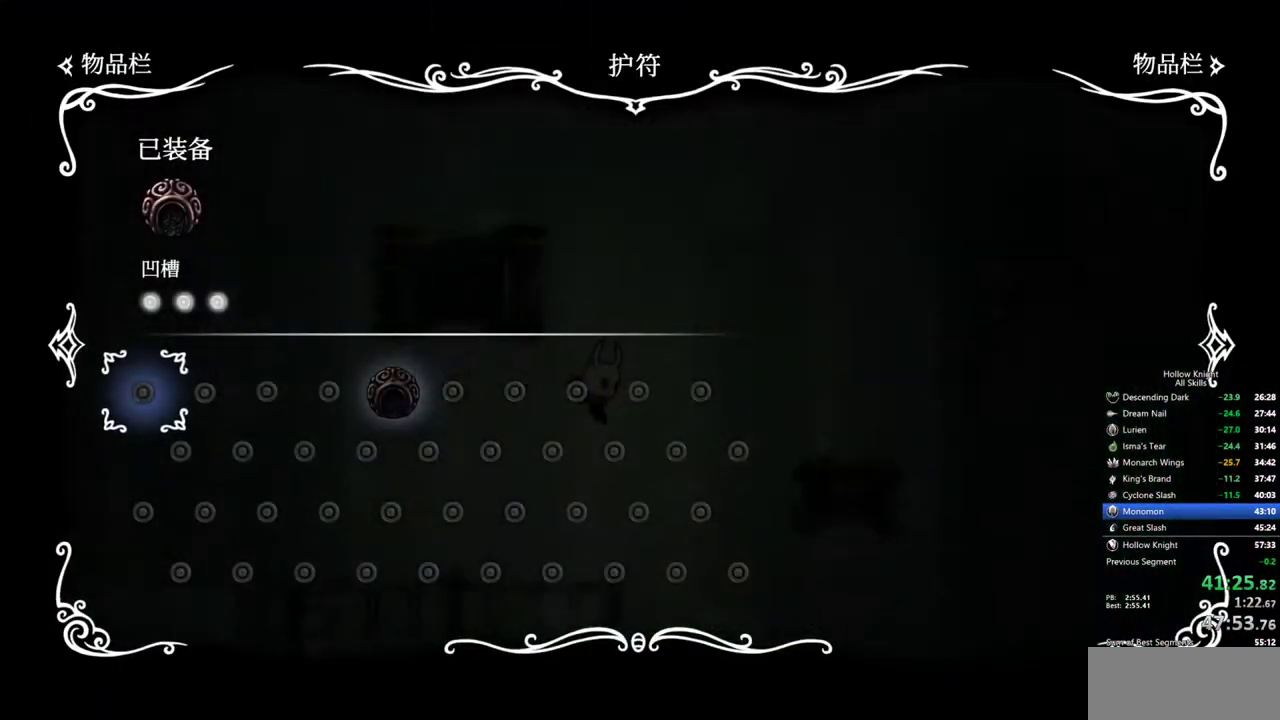
{"keys": [], "events": [[50, "inv", "down"], [184, "inv", "up"]]}
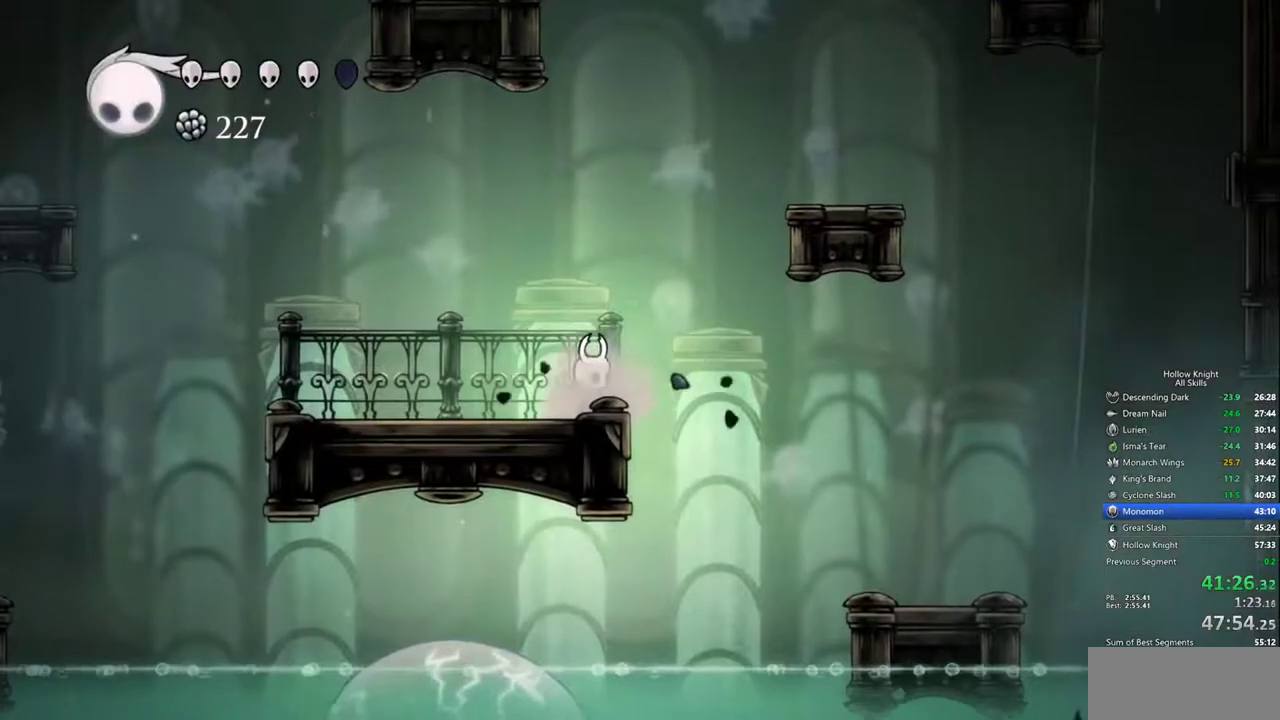
{"keys": ["jump"], "events": [[250, "jump", "down"]]}
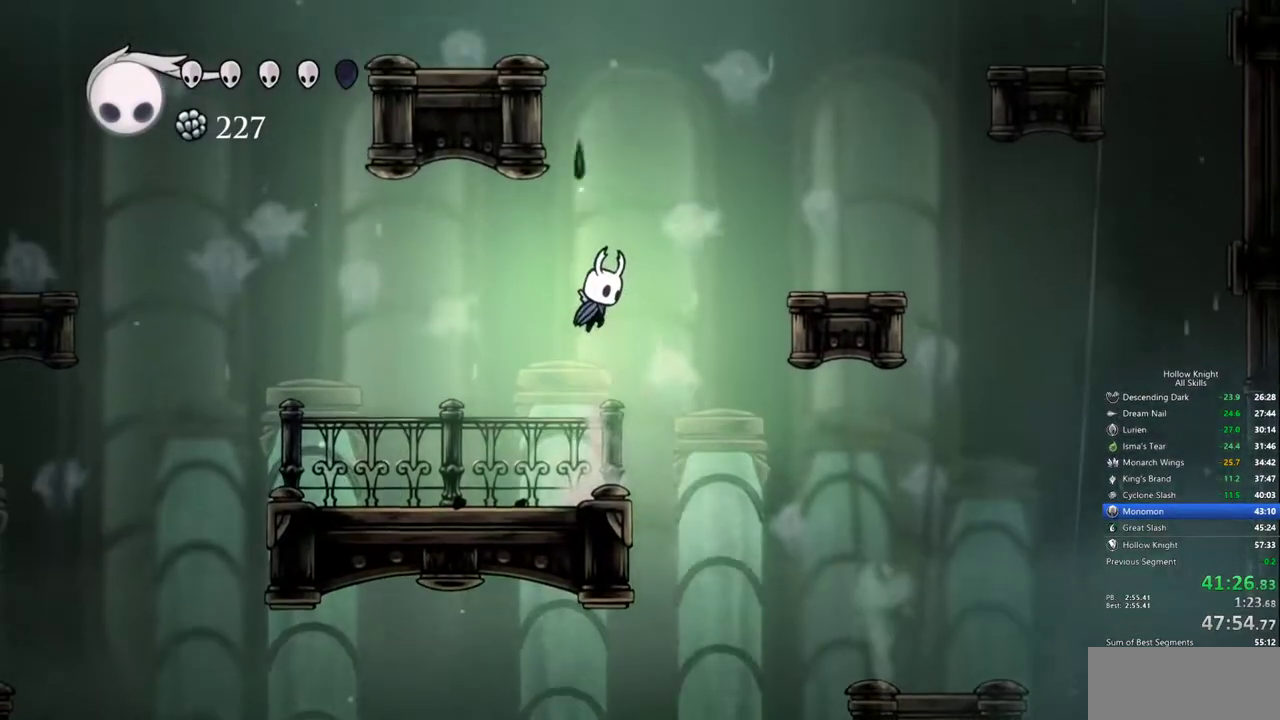
{"keys": ["jump", "left"], "events": [[84, "jump", "up"], [134, "jump", "down"], [267, "left", "down"]]}
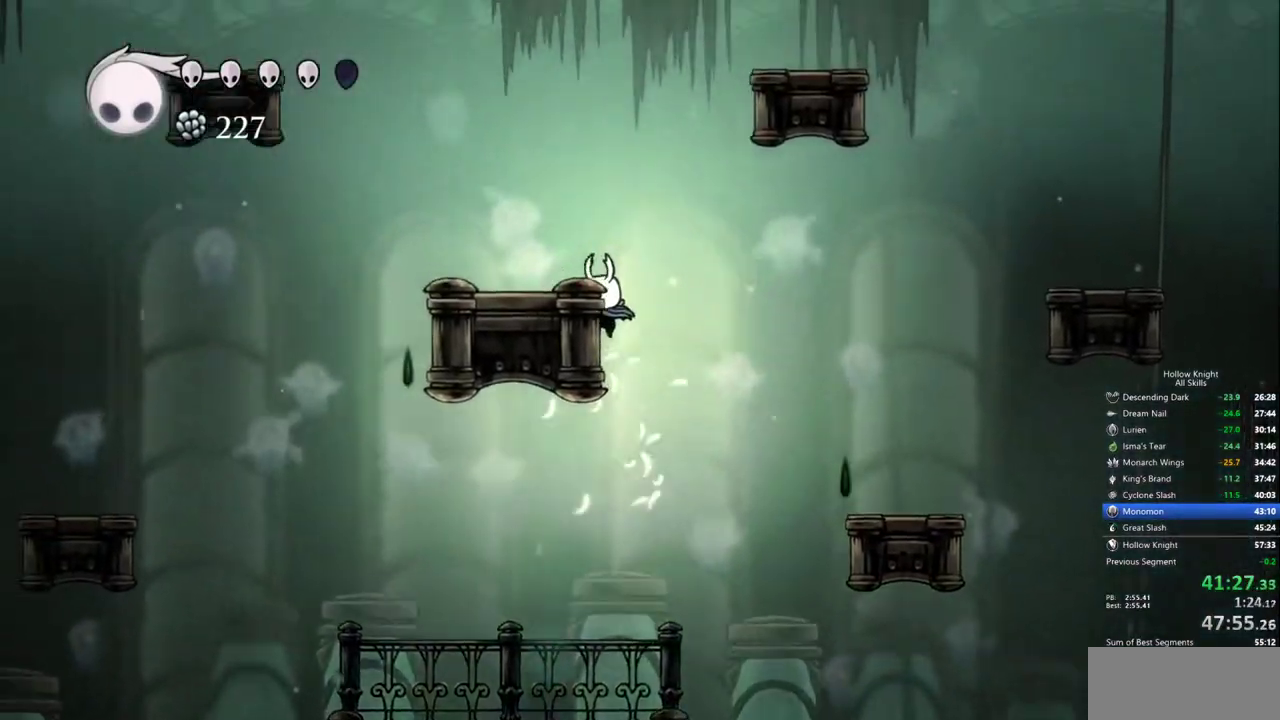
{"keys": ["jump"], "events": [[184, "left", "up"], [367, "jump", "up"], [417, "jump", "down"]]}
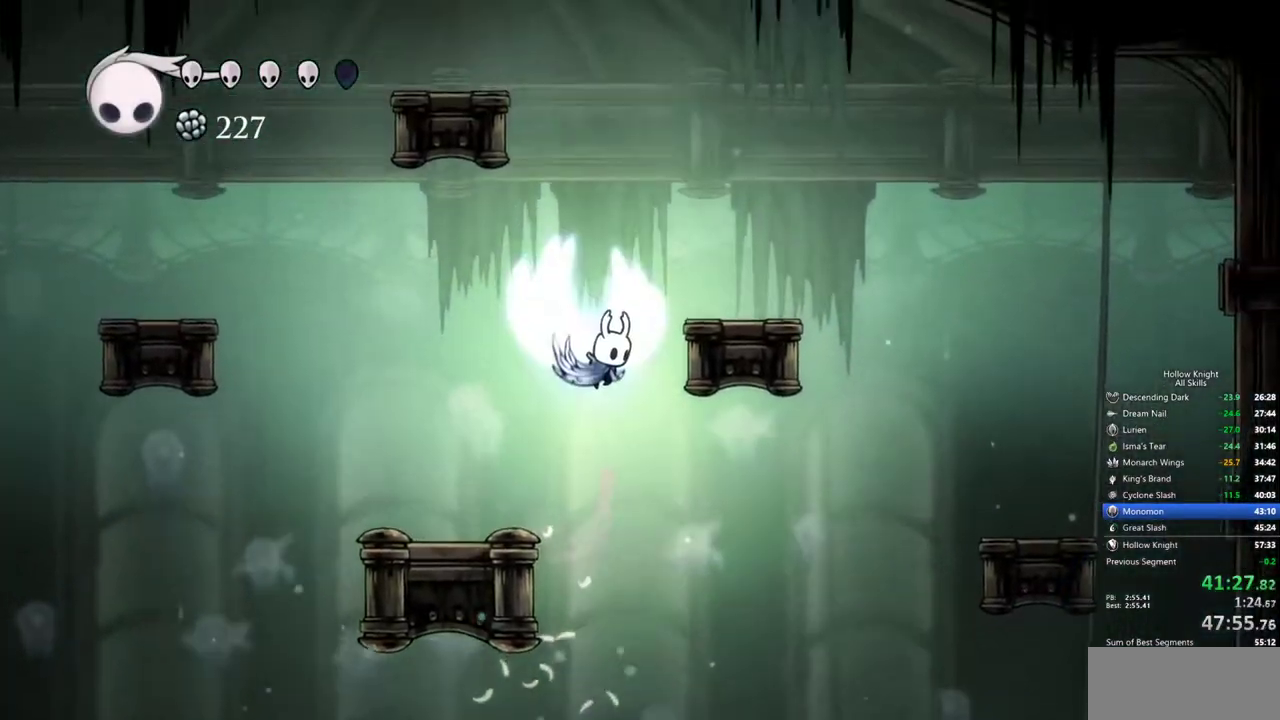
{"keys": [], "events": [[67, "right", "down"], [200, "jump", "up"], [384, "right", "up"]]}